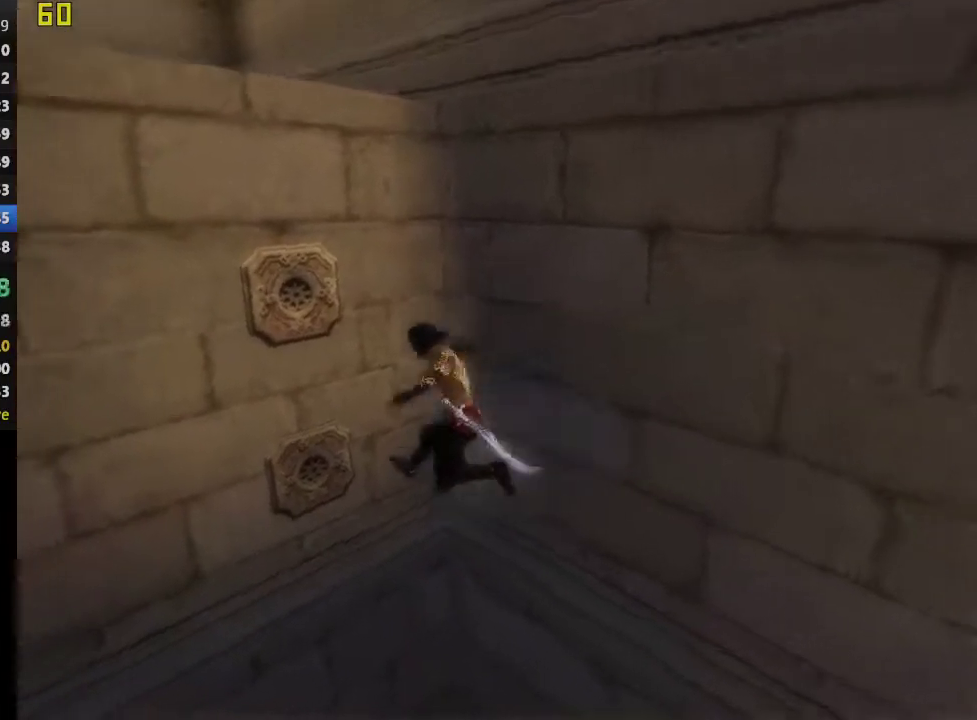
Gameplay with a controller (PlayStation layout); each line is a JSON object with the inputs held at the frame after it. "events" lists button and stick changes between this image and that frame as [ms after this image, input, new state], when the widget could be followed in between. This overlay highlights the sticks when they move; stick clicks (L3 R3) are not distinguishable.
{"buttons": ["CROSS"], "left_stick": "center", "right_stick": "center", "events": [[67, "SQUARE", "up"], [117, "SQUARE", "down"], [217, "SQUARE", "up"], [383, "CROSS", "down"]]}
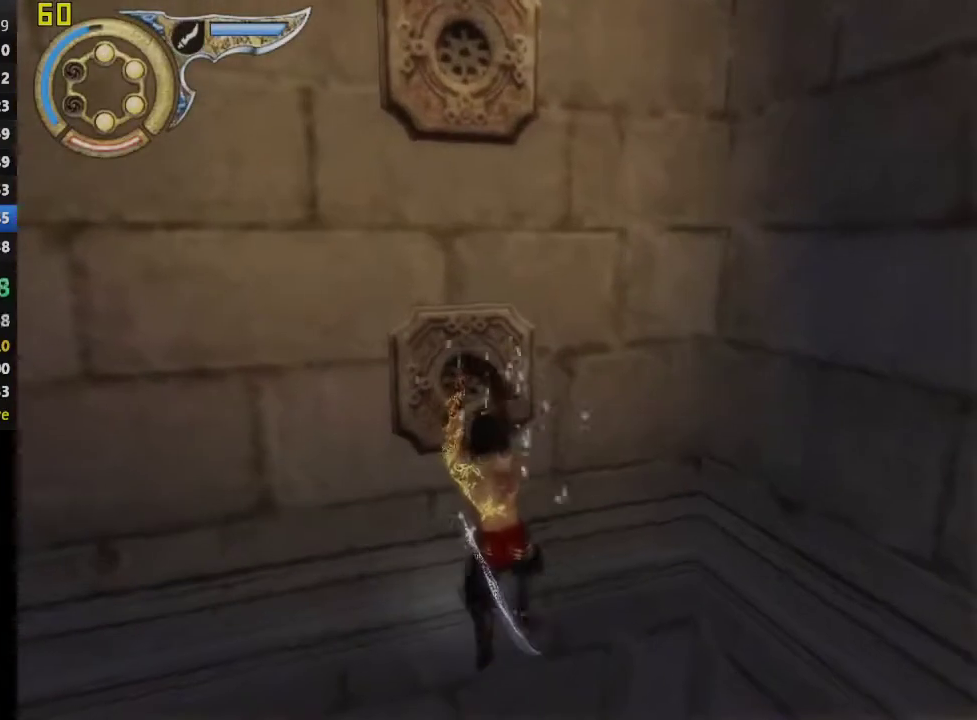
{"buttons": [], "left_stick": "center", "right_stick": "center", "events": [[500, "CROSS", "up"]]}
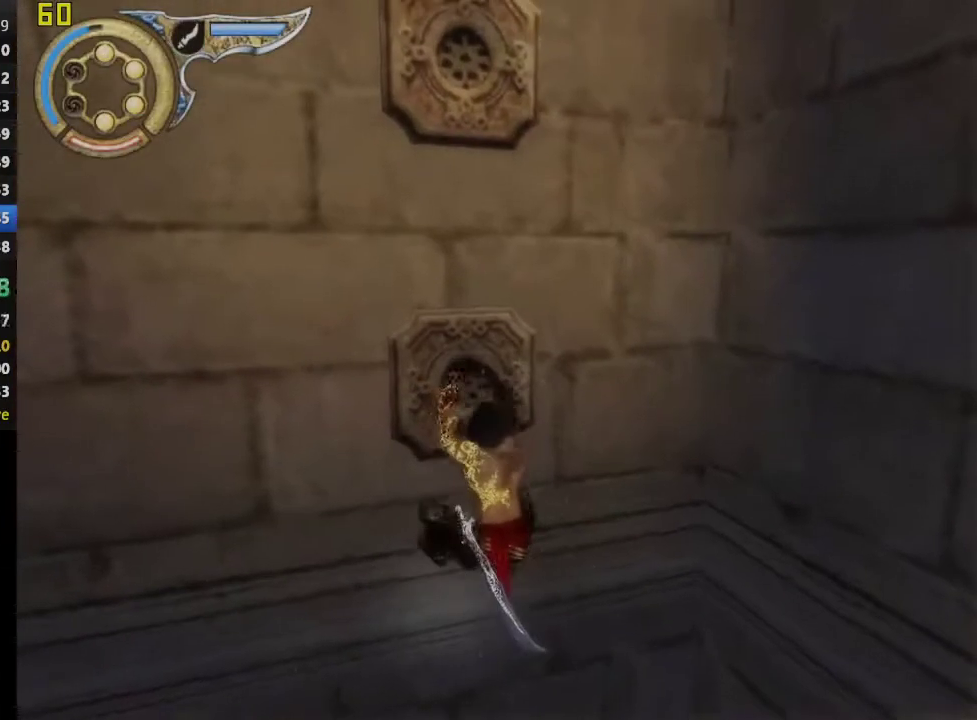
{"buttons": [], "left_stick": "center", "right_stick": "center", "events": [[217, "SQUARE", "down"], [367, "SQUARE", "up"]]}
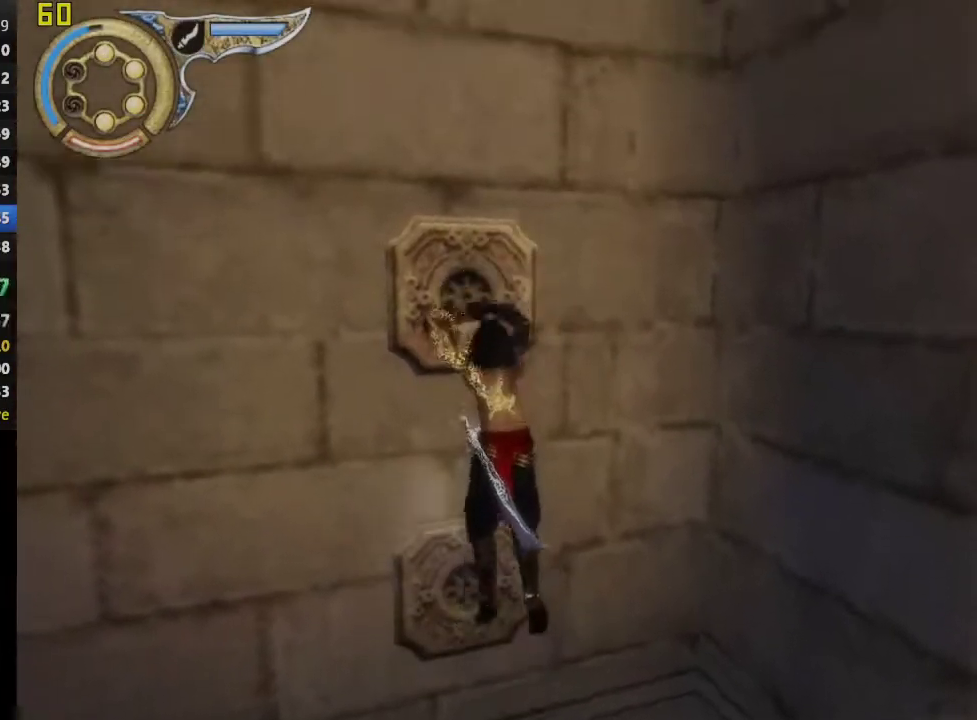
{"buttons": ["CROSS"], "left_stick": "center", "right_stick": "center", "events": [[67, "CROSS", "down"]]}
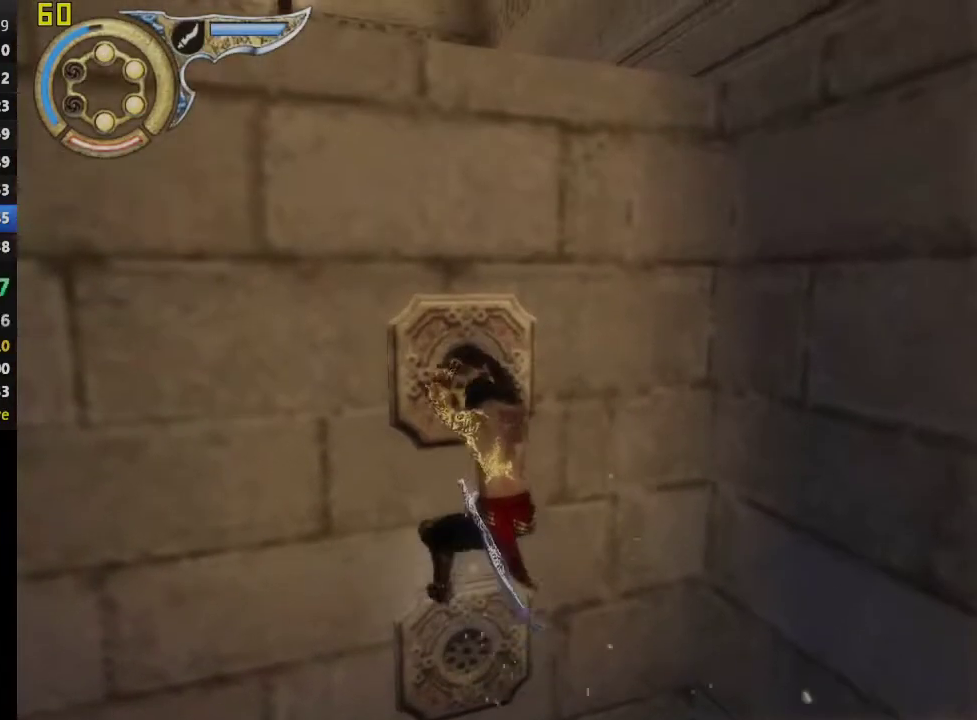
{"buttons": ["CROSS"], "left_stick": "center", "right_stick": "center", "events": []}
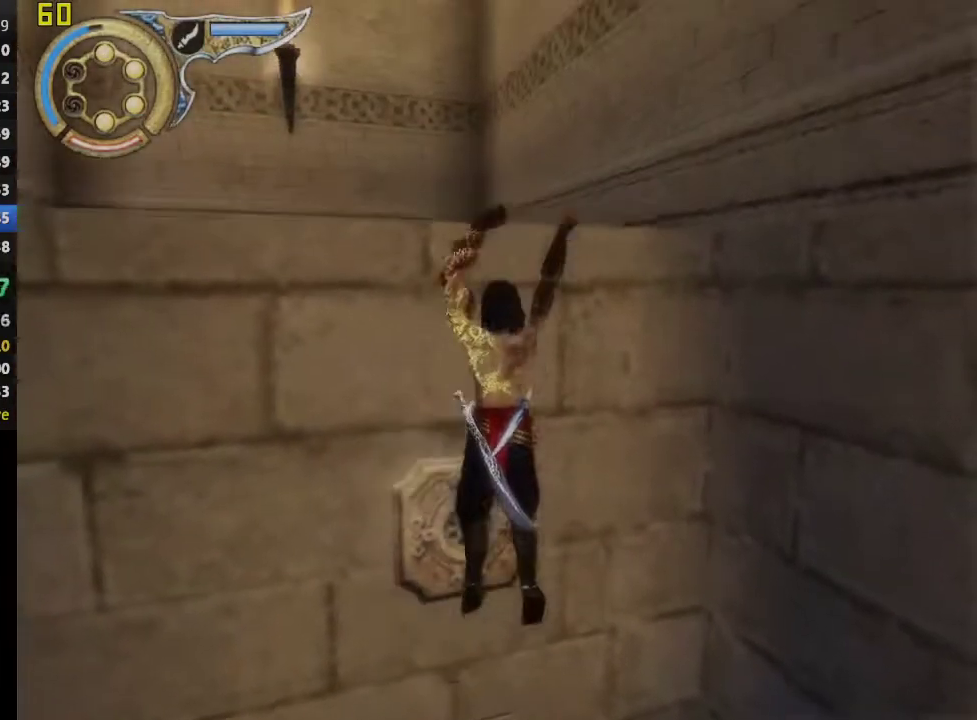
{"buttons": ["CROSS"], "left_stick": "center", "right_stick": "center", "events": [[50, "CROSS", "up"], [133, "CROSS", "down"]]}
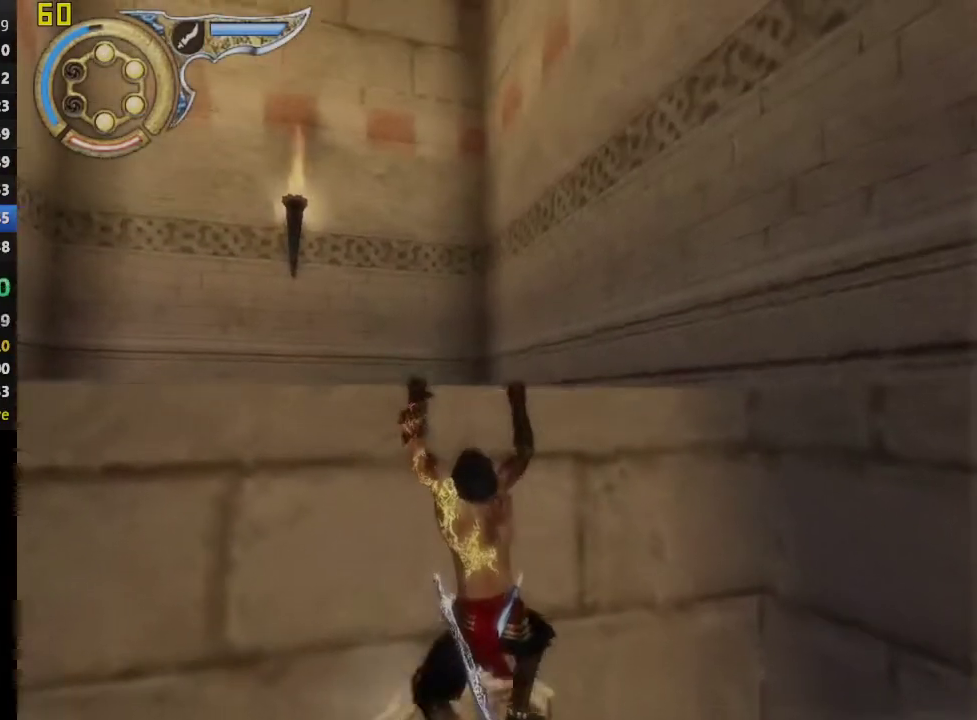
{"buttons": ["CROSS"], "left_stick": "center", "right_stick": "center", "events": []}
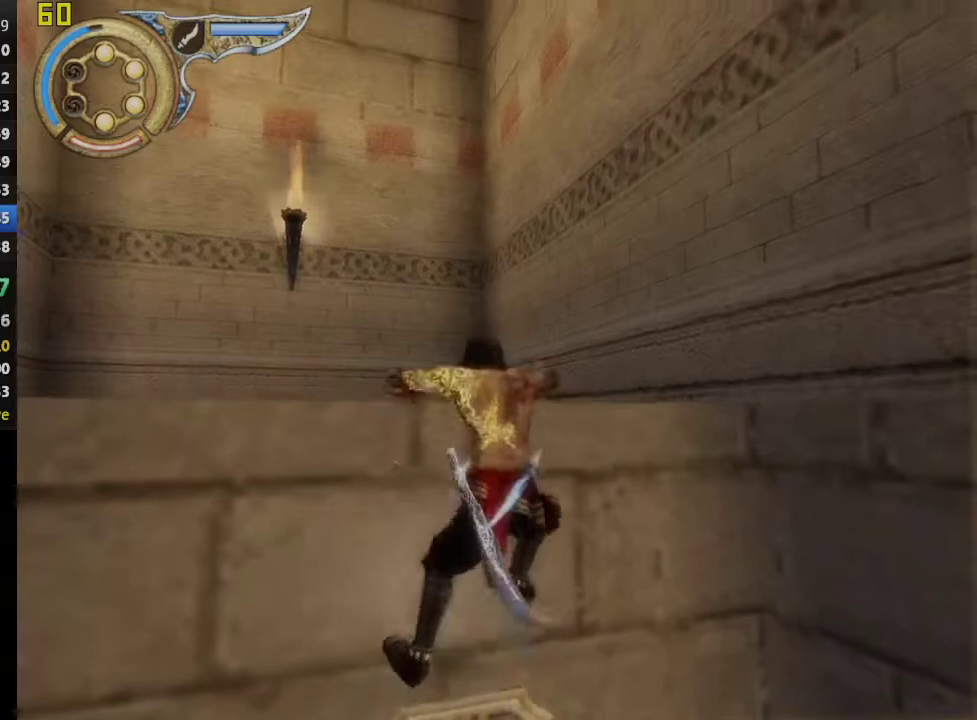
{"buttons": ["CROSS"], "left_stick": "left", "right_stick": "center", "events": [[167, "left_stick", "left"], [267, "CROSS", "up"], [500, "CROSS", "down"]]}
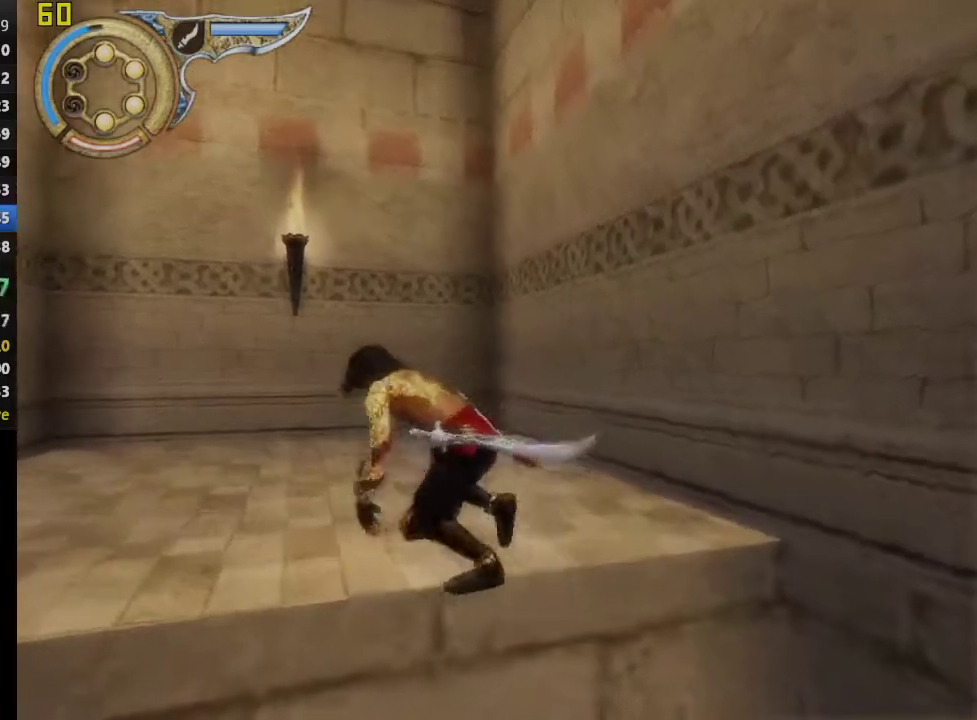
{"buttons": [], "left_stick": "up-left", "right_stick": "center", "events": [[183, "left_stick", "up-left"], [250, "CROSS", "up"], [283, "left_stick", "down-right"], [367, "left_stick", "up-left"]]}
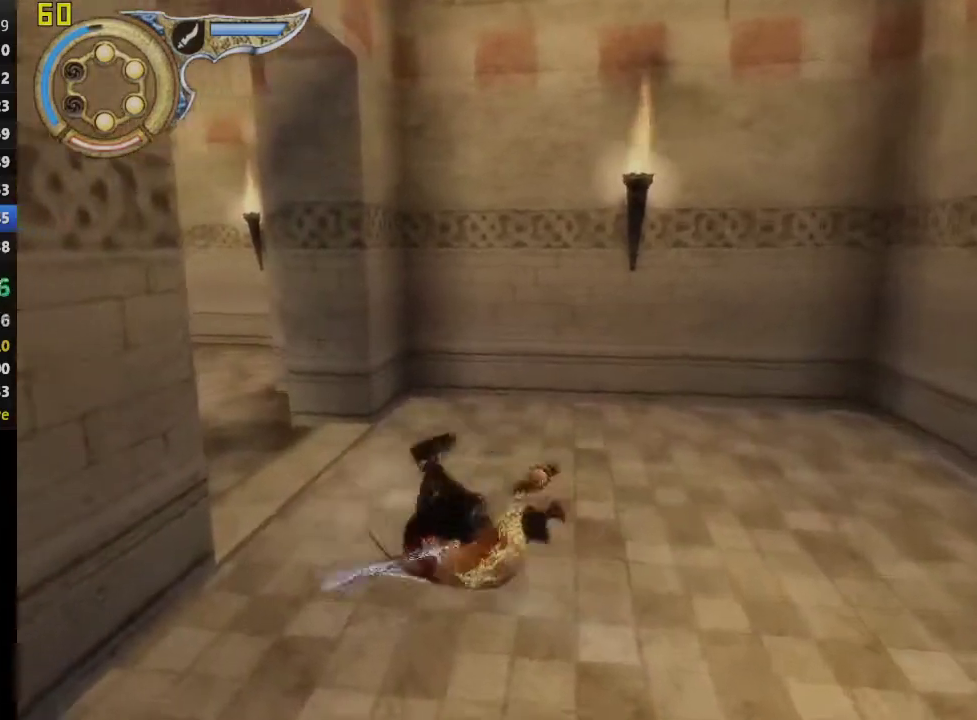
{"buttons": [], "left_stick": "up-left", "right_stick": "center", "events": [[100, "CROSS", "down"], [133, "left_stick", "up"], [333, "left_stick", "up-left"], [367, "CROSS", "up"]]}
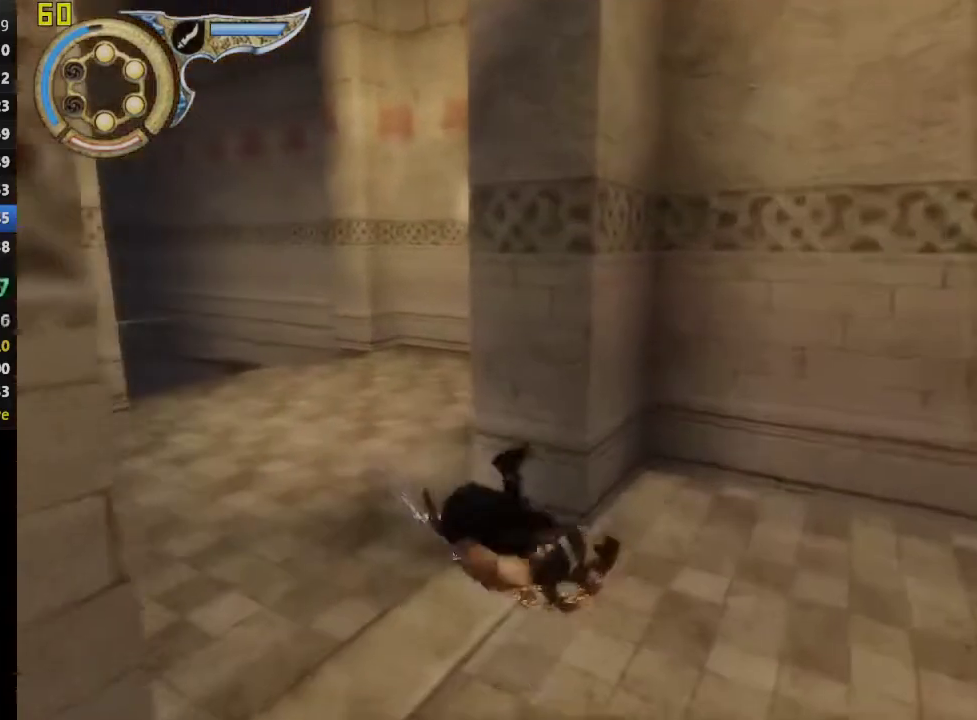
{"buttons": [], "left_stick": "up", "right_stick": "center", "events": [[200, "CROSS", "down"], [250, "left_stick", "up"], [483, "CROSS", "up"]]}
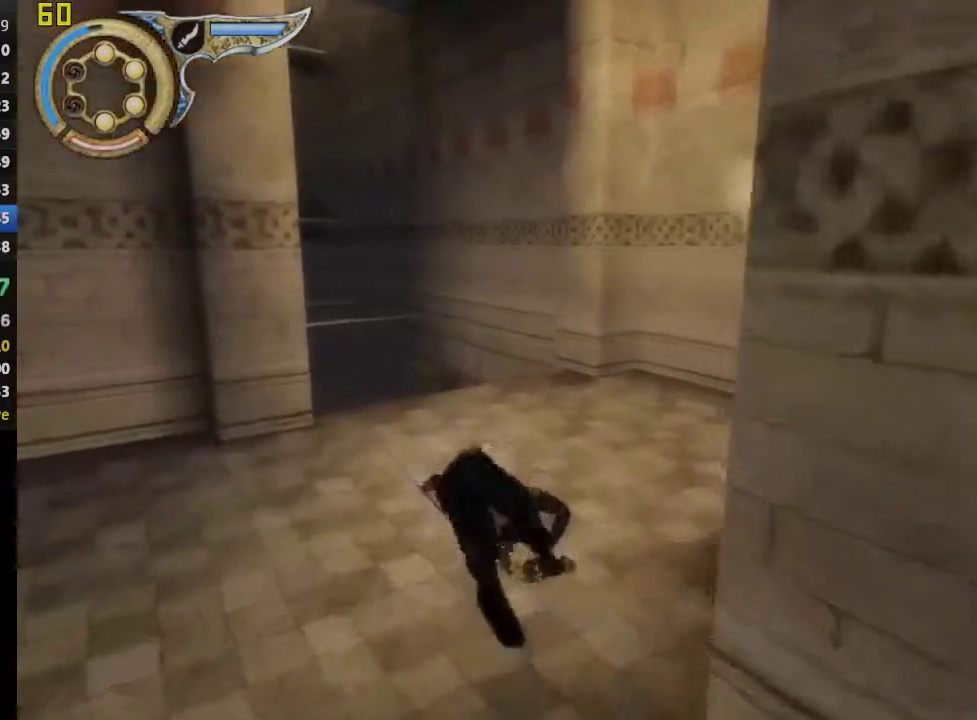
{"buttons": [], "left_stick": "up", "right_stick": "center", "events": [[67, "L1", "down"], [217, "L1", "up"]]}
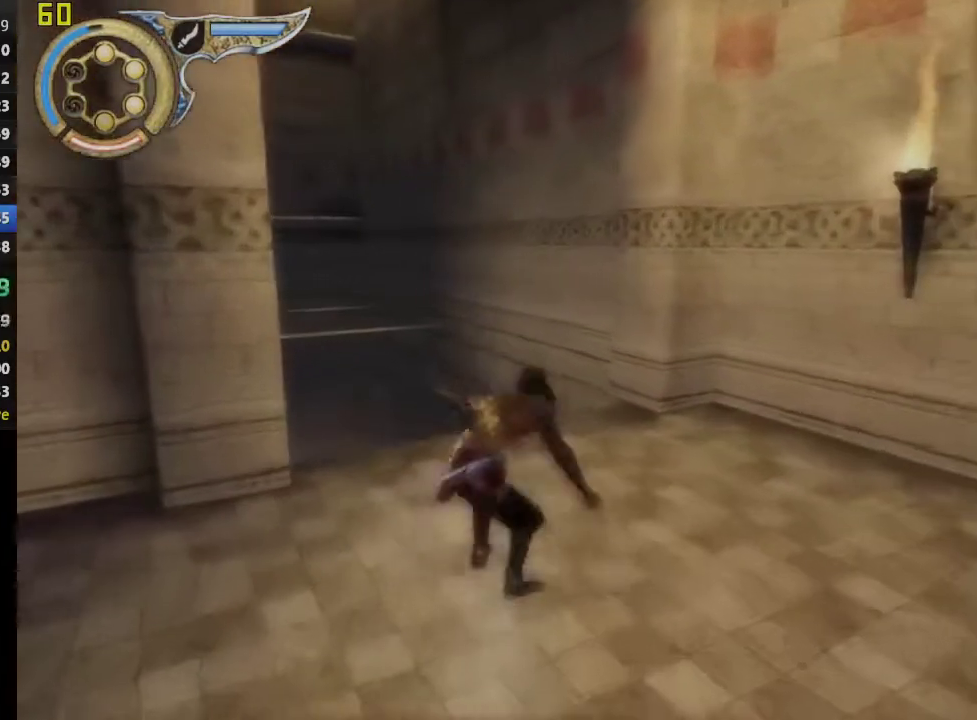
{"buttons": [], "left_stick": "up", "right_stick": "center", "events": []}
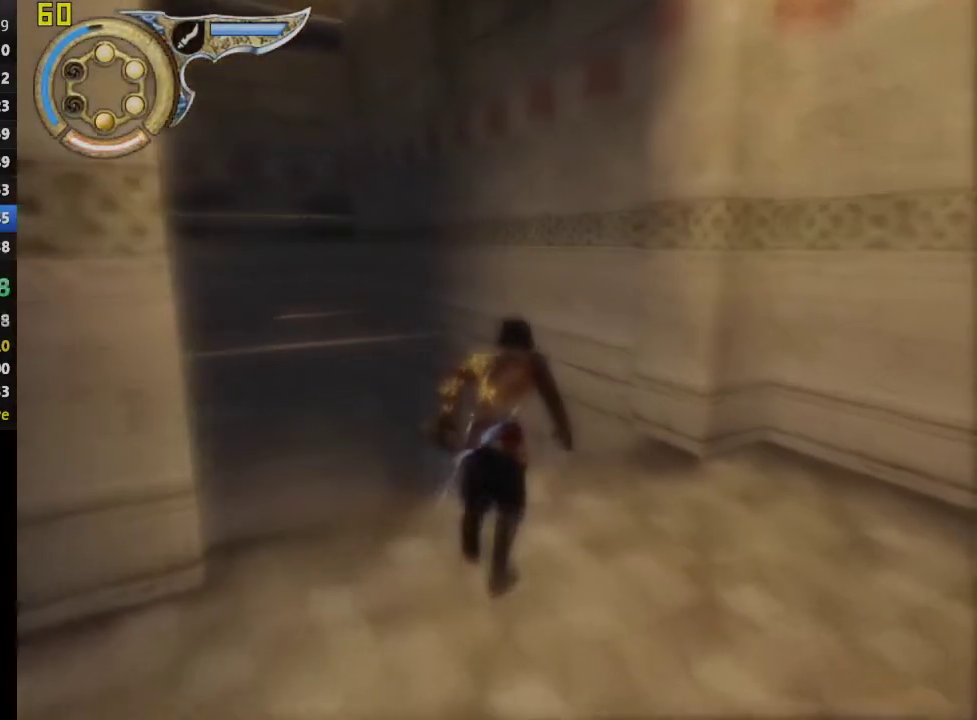
{"buttons": ["CROSS"], "left_stick": "up", "right_stick": "center", "events": [[500, "CROSS", "down"]]}
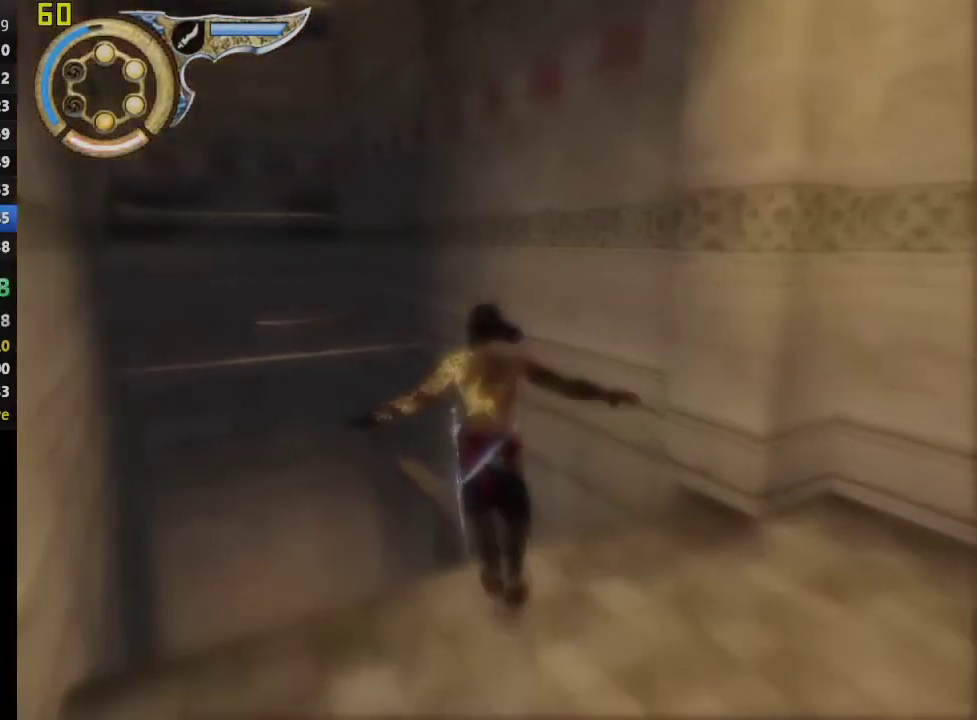
{"buttons": [], "left_stick": "up", "right_stick": "center", "events": [[117, "CROSS", "up"], [183, "CROSS", "down"], [283, "CROSS", "up"], [367, "CROSS", "down"], [450, "CROSS", "up"]]}
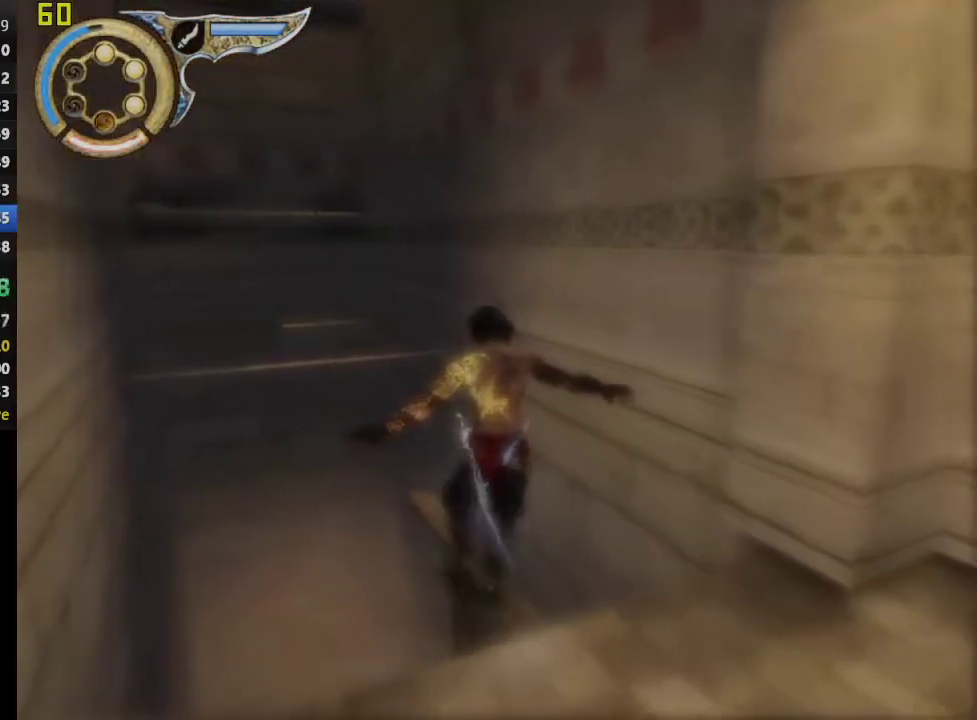
{"buttons": [], "left_stick": "up", "right_stick": "center", "events": [[17, "CROSS", "down"], [100, "CROSS", "up"], [183, "CROSS", "down"], [267, "CROSS", "up"], [317, "CROSS", "down"], [417, "CROSS", "up"]]}
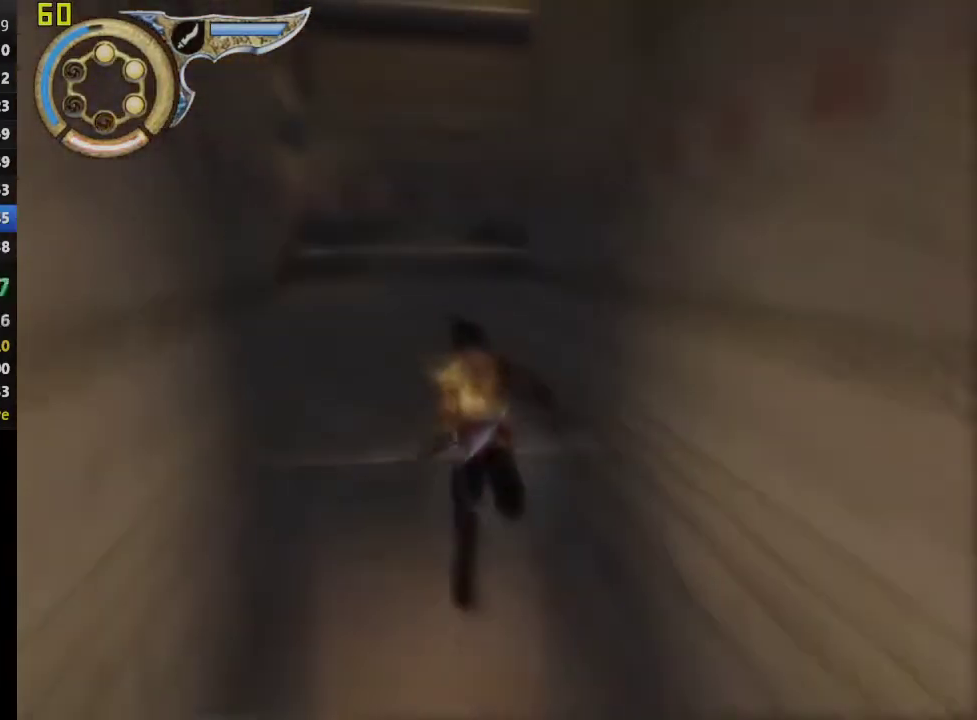
{"buttons": ["CROSS", "R1"], "left_stick": "center", "right_stick": "center", "events": [[33, "R1", "down"], [83, "left_stick", "center"], [450, "CROSS", "down"]]}
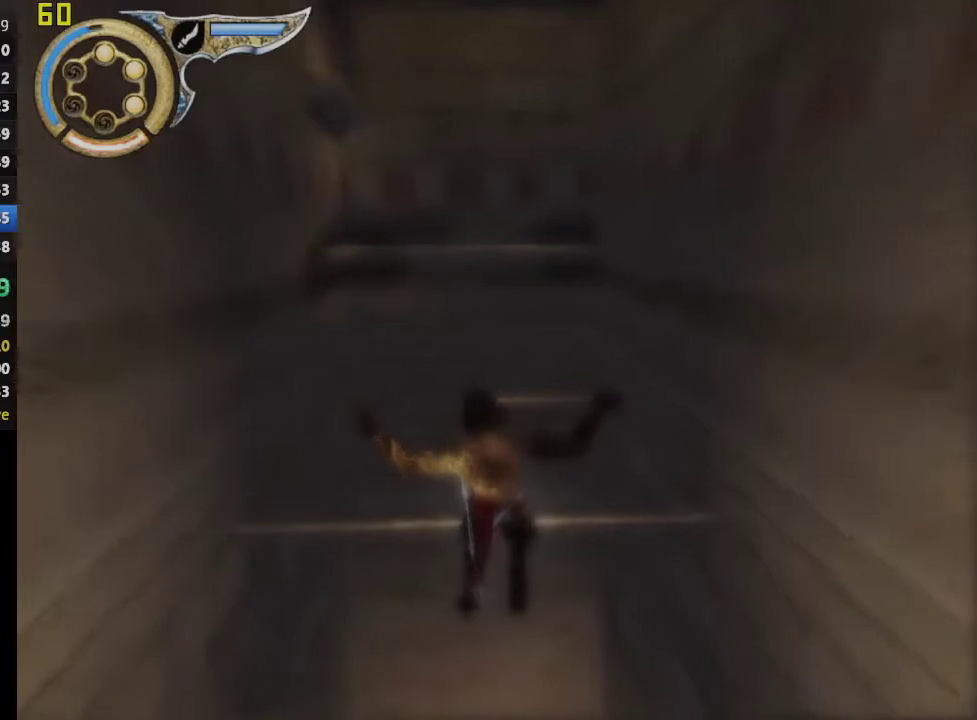
{"buttons": ["R1"], "left_stick": "center", "right_stick": "center", "events": [[50, "CROSS", "up"], [150, "CROSS", "down"], [250, "CROSS", "up"], [367, "CROSS", "down"], [433, "CROSS", "up"]]}
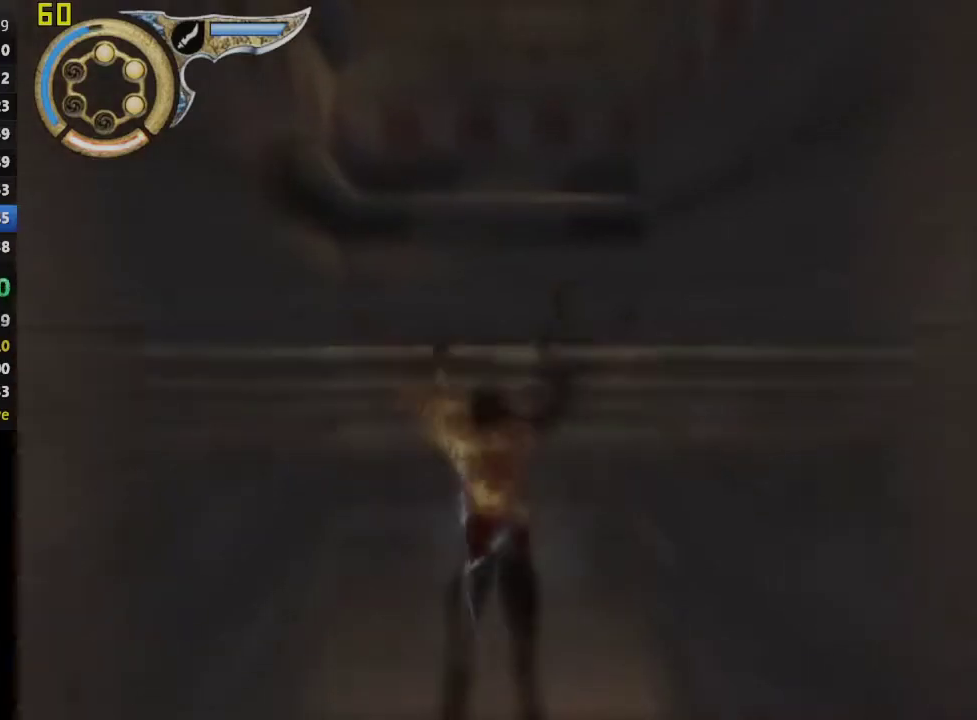
{"buttons": ["CROSS", "R1"], "left_stick": "center", "right_stick": "center", "events": [[33, "CROSS", "down"], [133, "CROSS", "up"], [217, "CROSS", "down"], [317, "CROSS", "up"], [450, "CROSS", "down"]]}
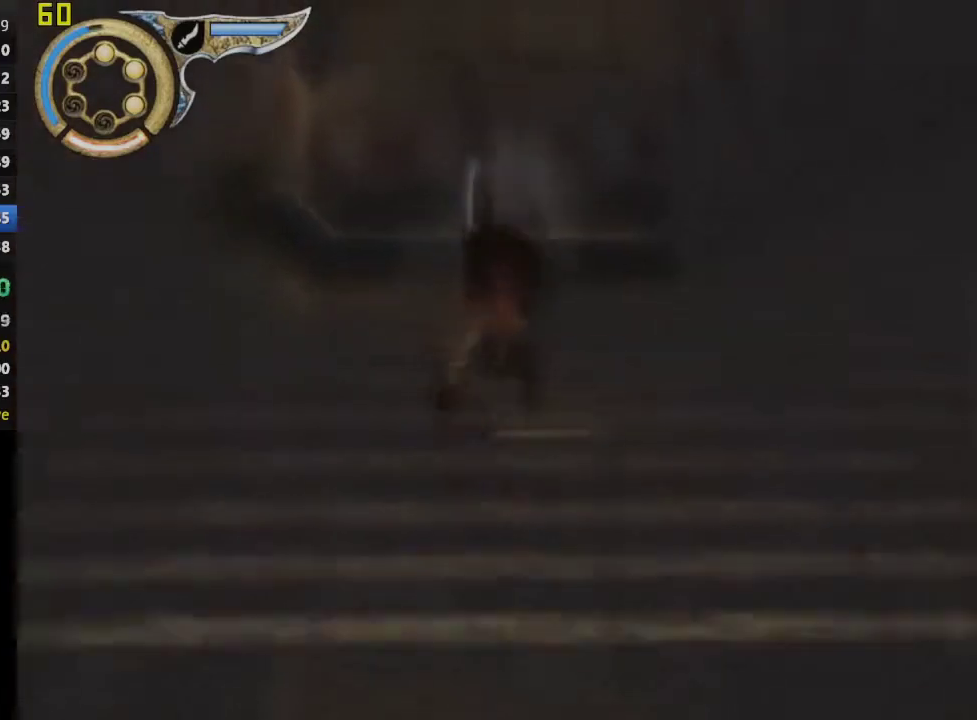
{"buttons": ["R1"], "left_stick": "center", "right_stick": "center", "events": [[50, "CROSS", "up"], [167, "CROSS", "down"], [283, "CROSS", "up"], [383, "CROSS", "down"], [500, "CROSS", "up"]]}
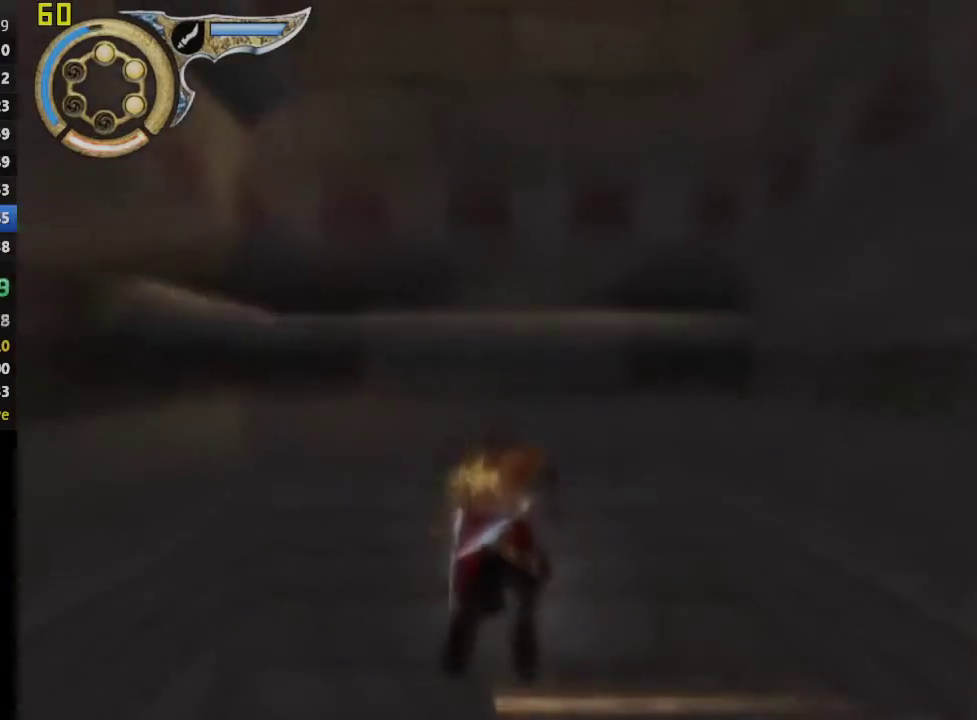
{"buttons": ["CROSS", "R1"], "left_stick": "center", "right_stick": "center", "events": [[100, "CROSS", "down"], [217, "CROSS", "up"], [300, "CROSS", "down"], [383, "CROSS", "up"], [467, "CROSS", "down"]]}
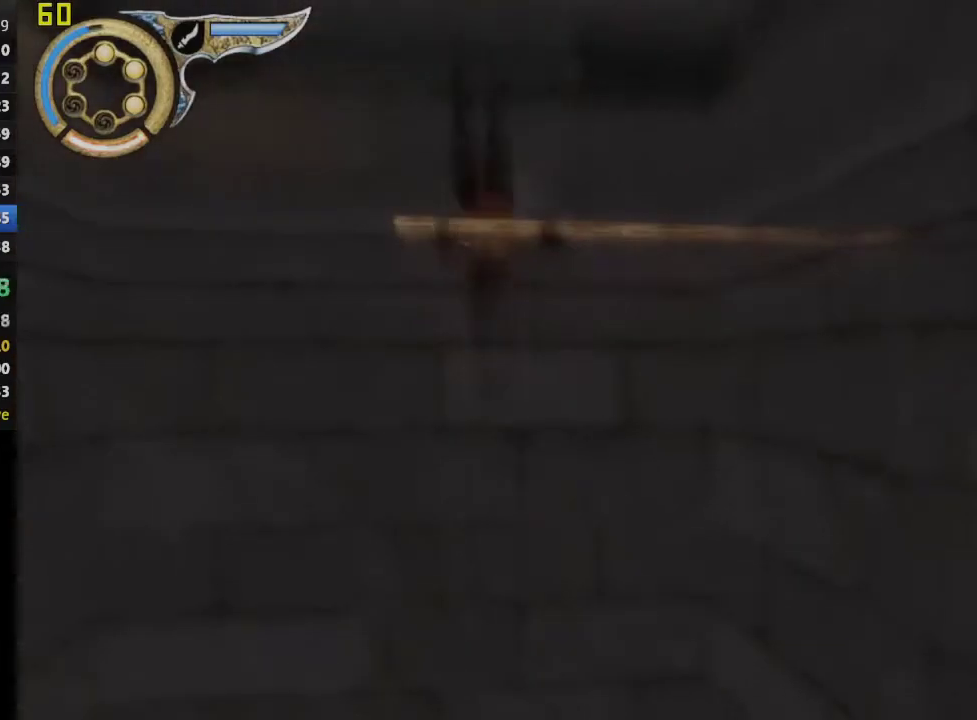
{"buttons": ["CROSS"], "left_stick": "left", "right_stick": "center", "events": [[233, "R1", "up"], [417, "left_stick", "left"]]}
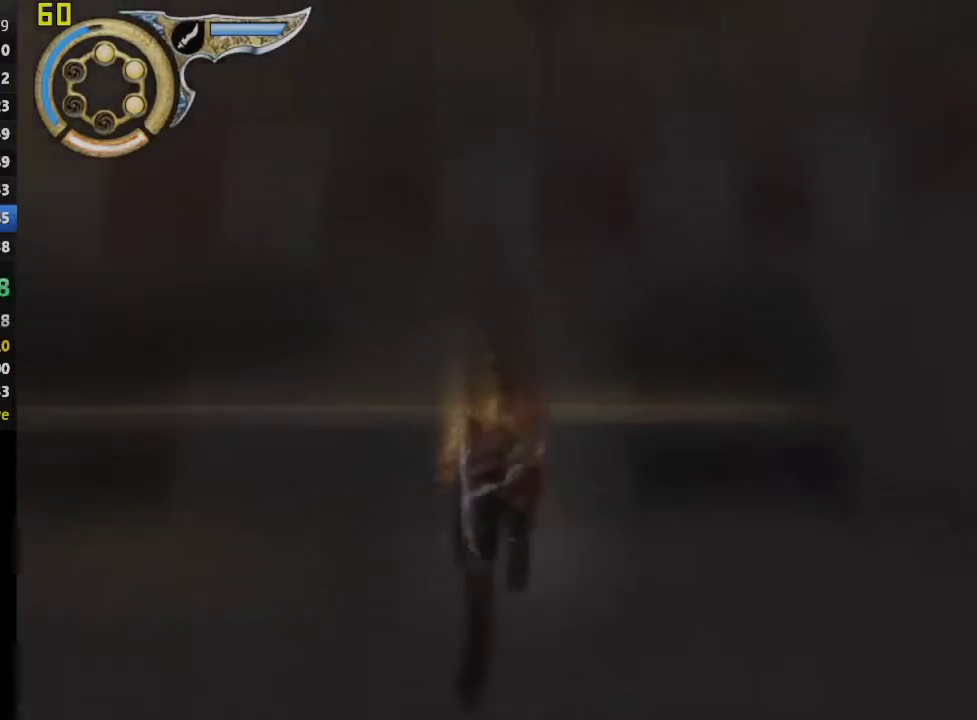
{"buttons": ["CROSS"], "left_stick": "left", "right_stick": "center", "events": []}
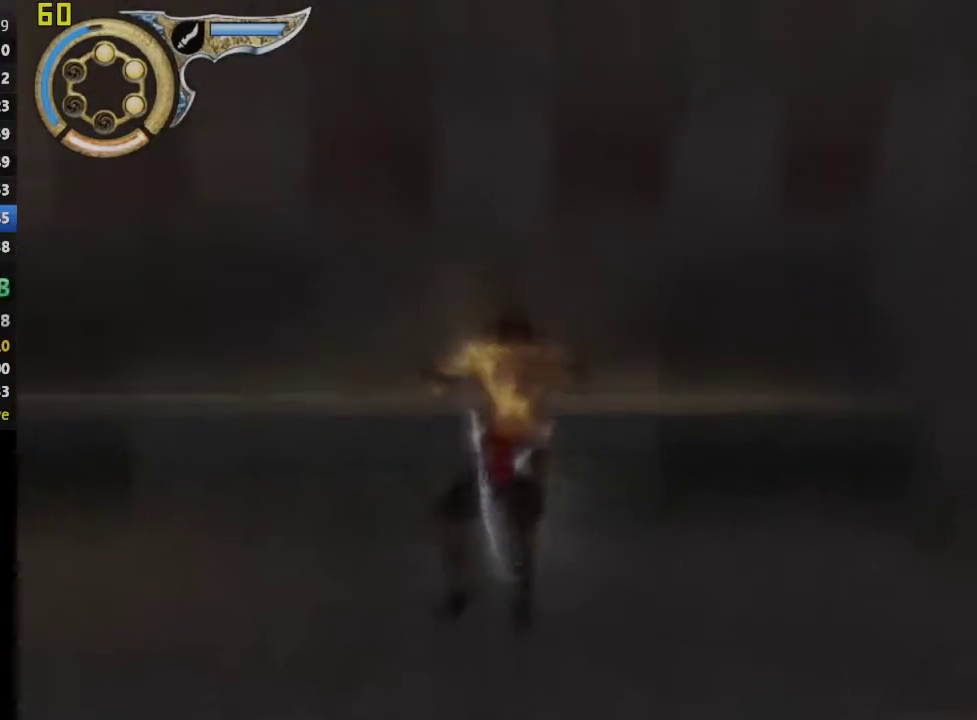
{"buttons": [], "left_stick": "left", "right_stick": "center", "events": [[150, "CROSS", "up"]]}
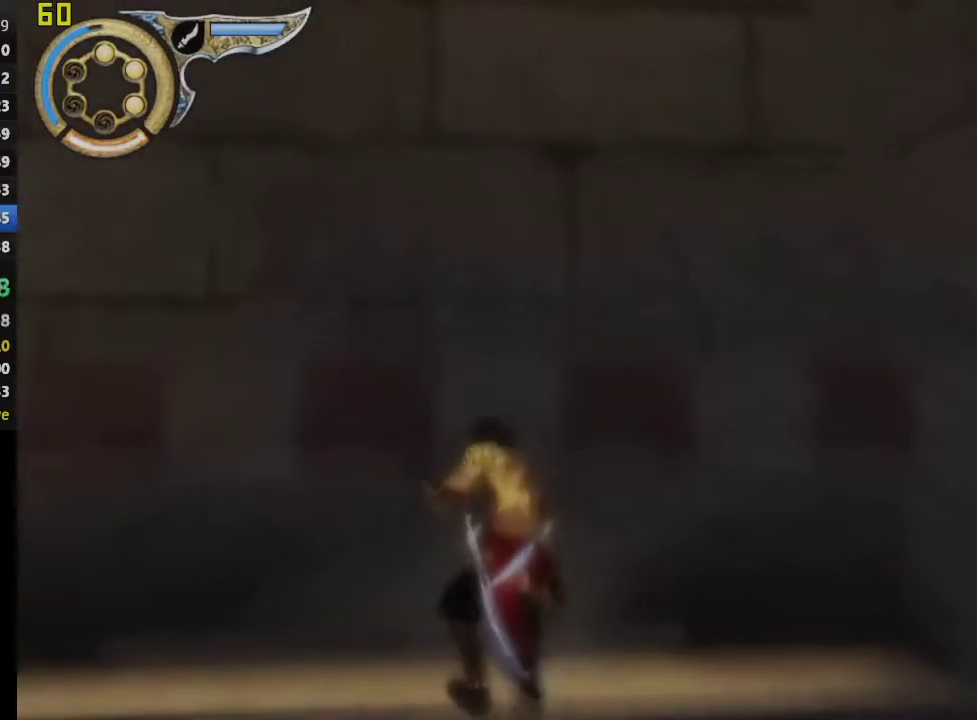
{"buttons": [], "left_stick": "left", "right_stick": "center", "events": [[83, "right_stick", "left"], [350, "right_stick", "center"]]}
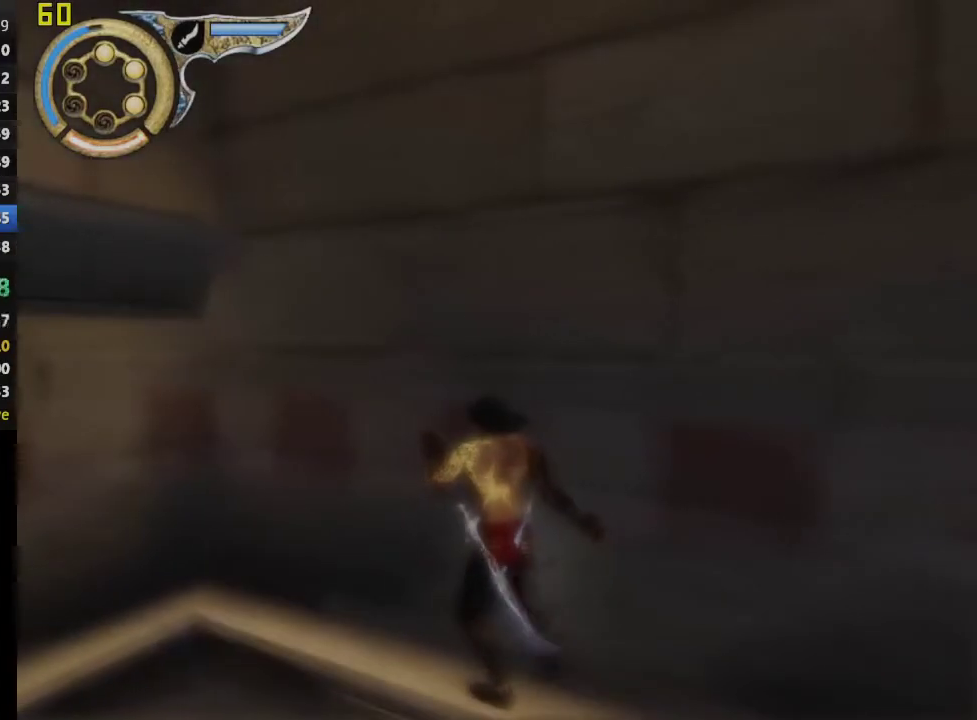
{"buttons": [], "left_stick": "left", "right_stick": "left", "events": [[383, "right_stick", "left"]]}
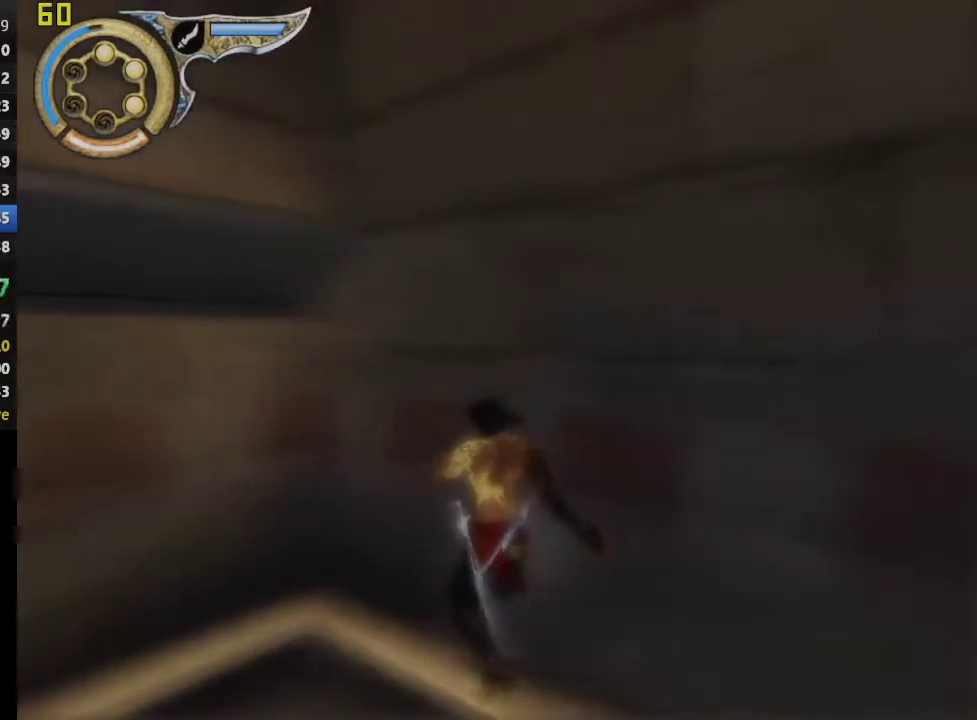
{"buttons": [], "left_stick": "left", "right_stick": "center", "events": [[33, "right_stick", "center"]]}
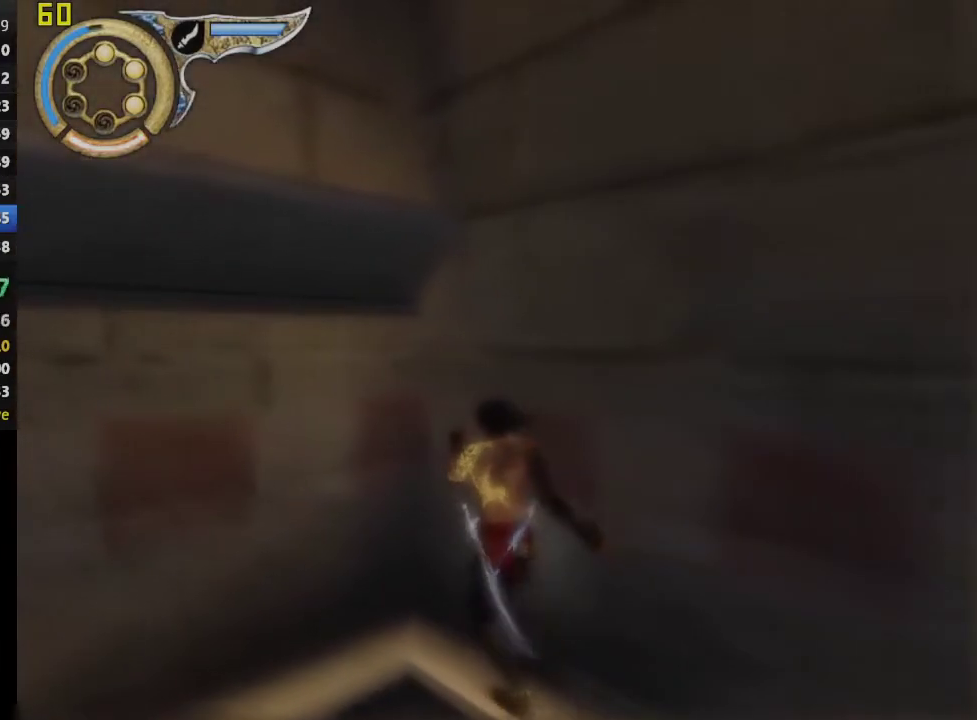
{"buttons": [], "left_stick": "center", "right_stick": "center", "events": [[400, "left_stick", "center"]]}
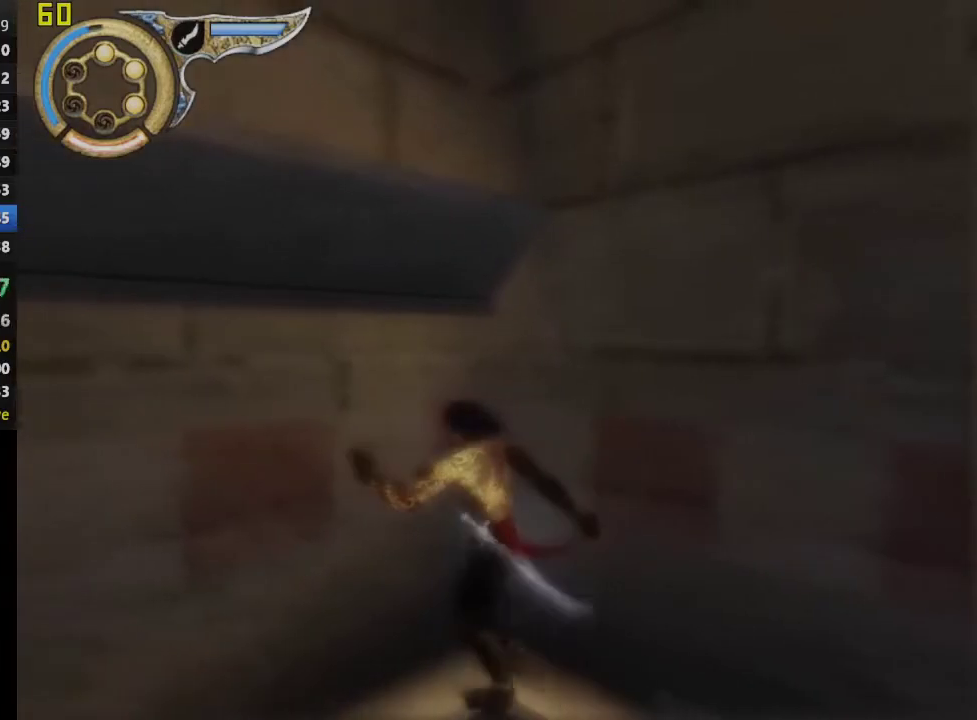
{"buttons": ["CROSS"], "left_stick": "center", "right_stick": "center", "events": [[117, "CROSS", "down"]]}